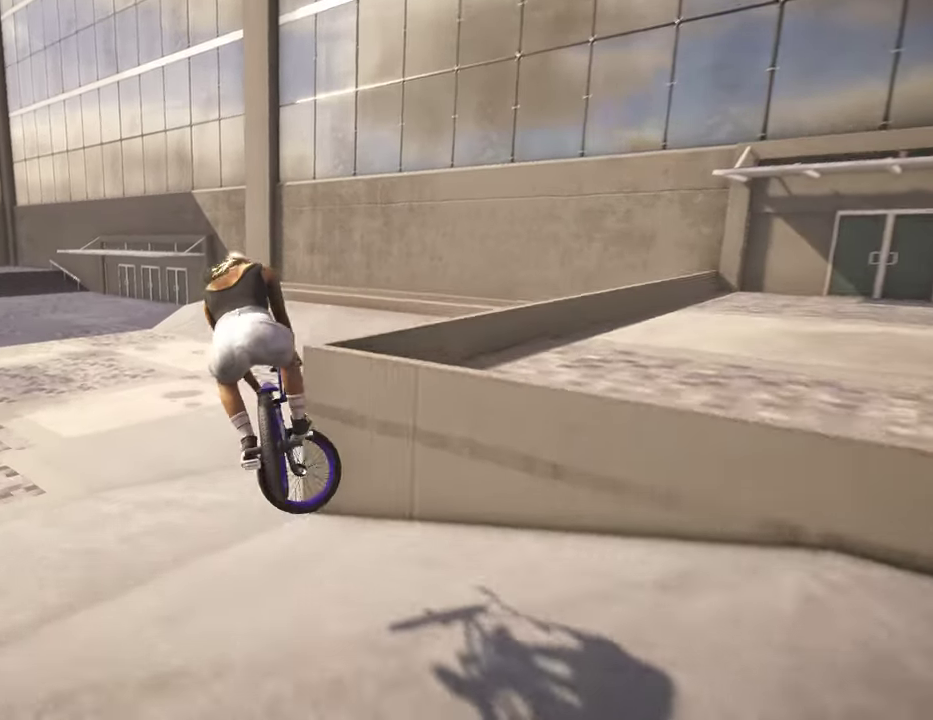
Gameplay with a controller (Xbox layout); each line is a JSON object with the inputs held at the frame after it (dt_ms = milliseconds from this image to that frame). "events" lists button and stick changes between this image and that frame as [ms after this image, input, new state], when the widget could be followed in between.
{"dt_ms": 500, "buttons": [], "left_stick": "center", "right_stick": "center", "events": [[184, "left_stick", "center"], [384, "L1", "up"], [384, "right_stick", "center"]]}
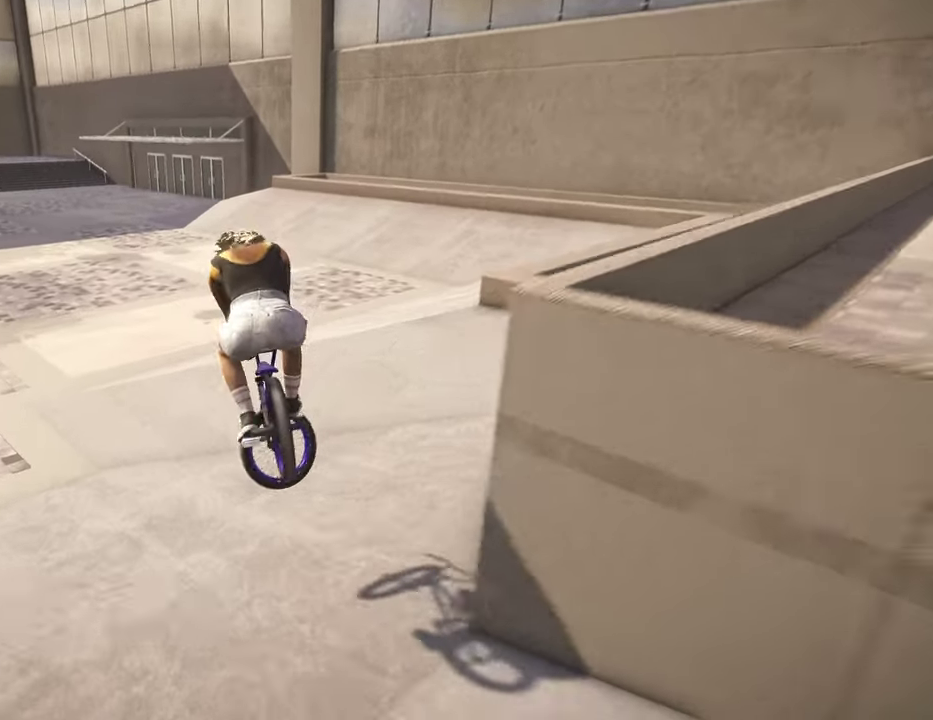
{"dt_ms": 300, "buttons": [], "left_stick": "down-left", "right_stick": "down", "events": [[67, "left_stick", "down-left"], [167, "right_stick", "down"]]}
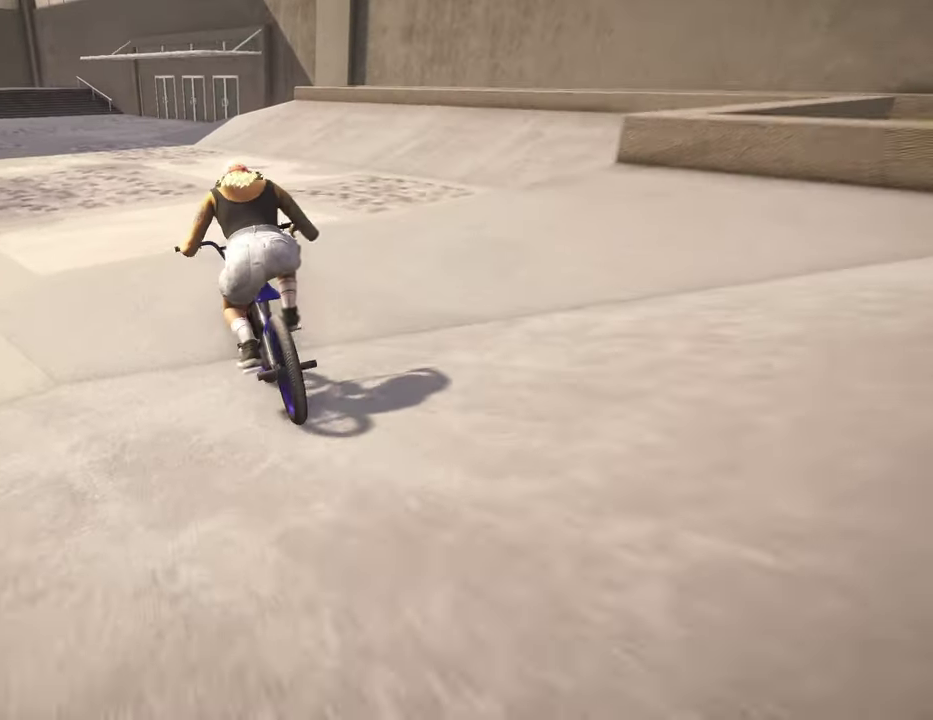
{"dt_ms": 800, "buttons": [], "left_stick": "center", "right_stick": "center", "events": [[84, "left_stick", "up"], [167, "left_stick", "down"], [617, "left_stick", "down-left"], [750, "left_stick", "center"], [767, "right_stick", "center"]]}
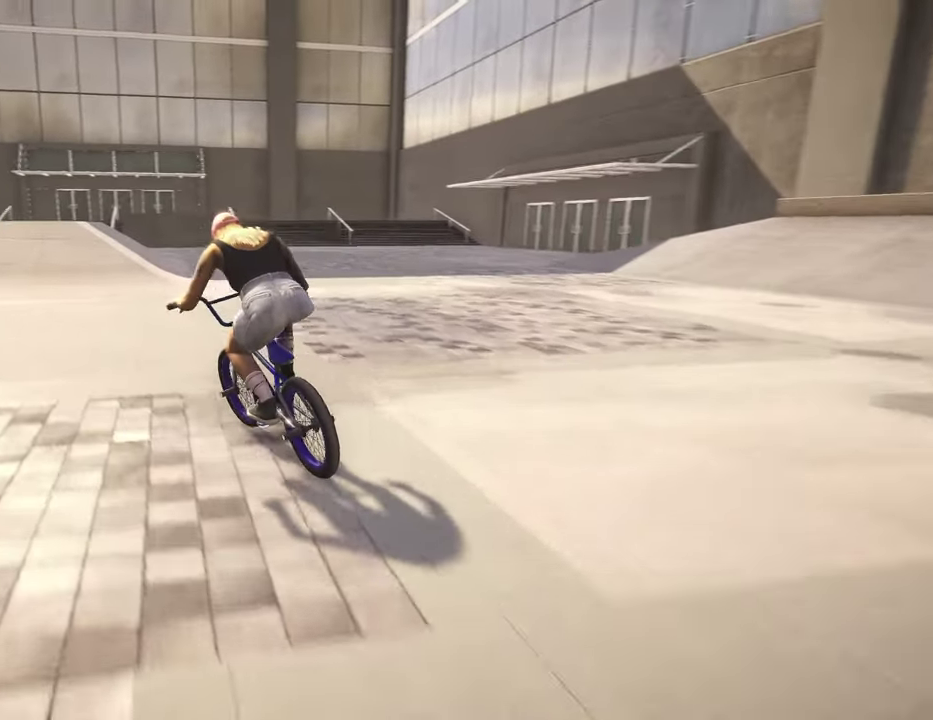
{"dt_ms": 400, "buttons": [], "left_stick": "center", "right_stick": "center", "events": []}
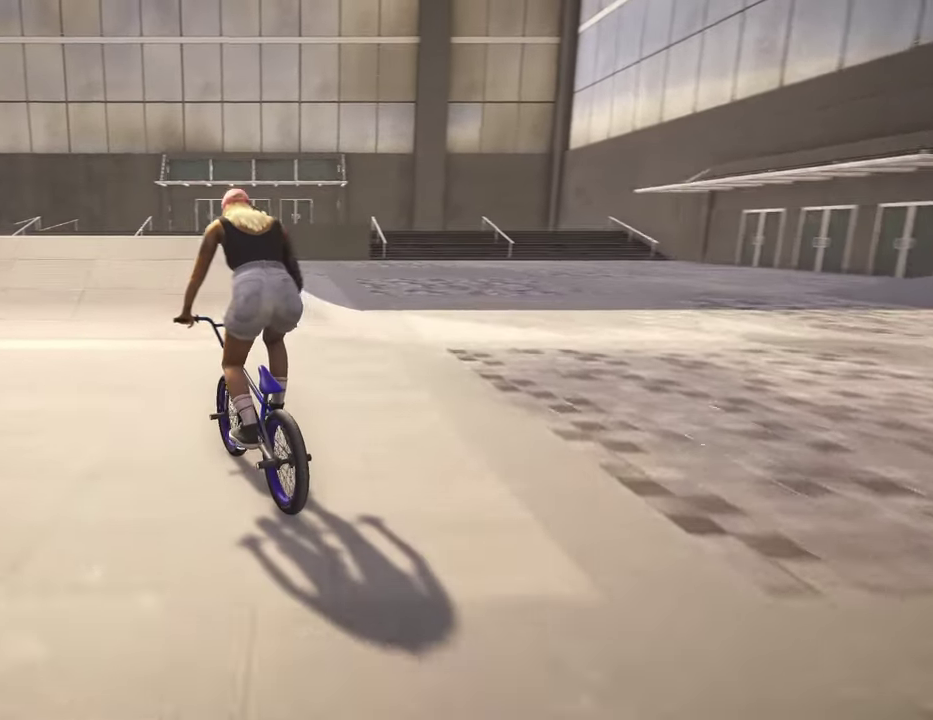
{"dt_ms": 500, "buttons": [], "left_stick": "center", "right_stick": "center", "events": [[50, "left_stick", "right"], [500, "left_stick", "center"]]}
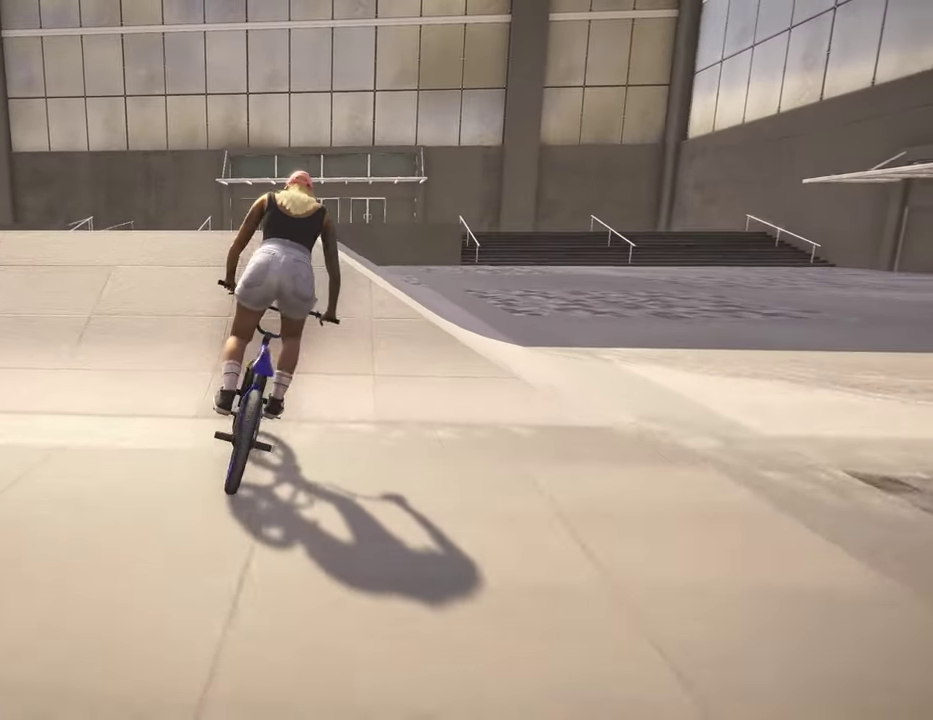
{"dt_ms": 300, "buttons": ["L2"], "left_stick": "down-left", "right_stick": "down", "events": [[84, "right_stick", "down"], [117, "L2", "down"], [134, "left_stick", "down"], [284, "left_stick", "down-left"]]}
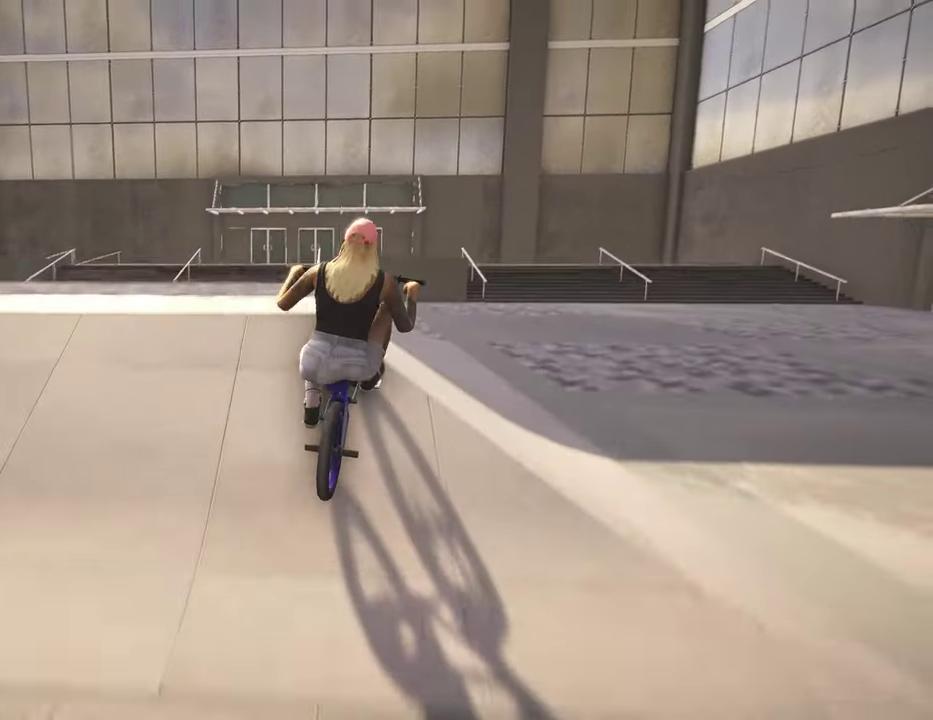
{"dt_ms": 800, "buttons": [], "left_stick": "left", "right_stick": "down", "events": [[34, "right_stick", "up"], [134, "right_stick", "center"], [250, "right_stick", "down"], [317, "L2", "up"], [350, "left_stick", "left"]]}
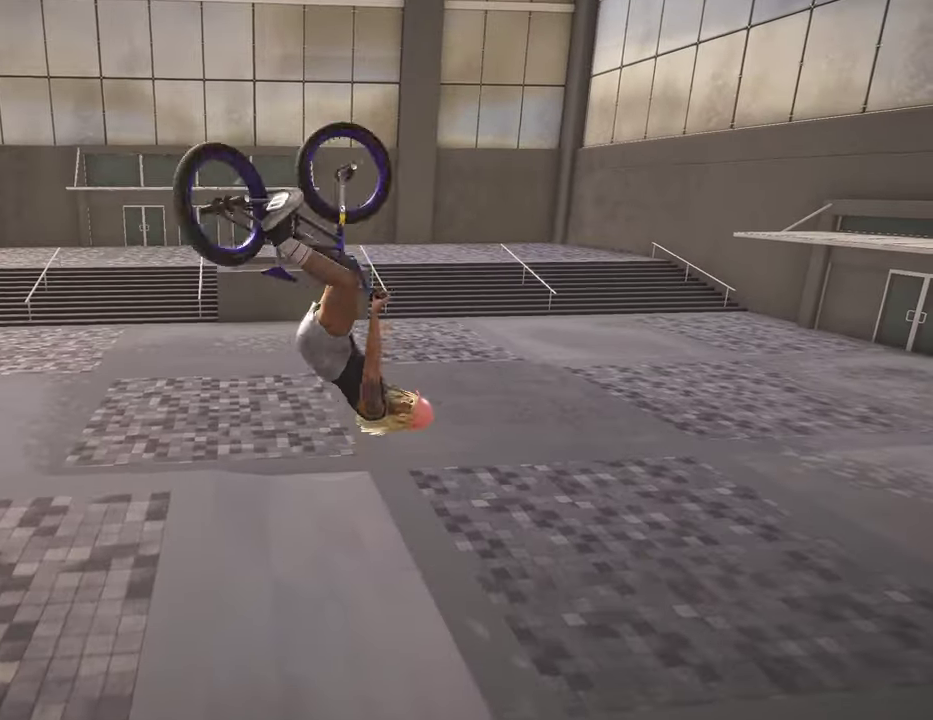
{"dt_ms": 400, "buttons": [], "left_stick": "left", "right_stick": "down", "events": []}
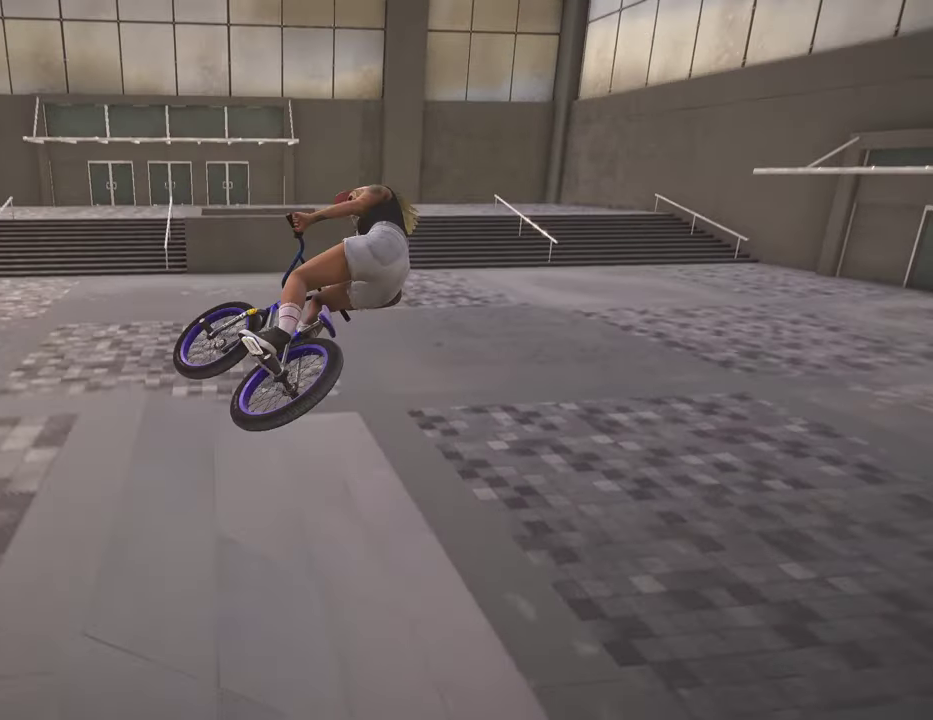
{"dt_ms": 500, "buttons": ["A"], "left_stick": "left", "right_stick": "center", "events": [[267, "right_stick", "center"], [467, "A", "down"]]}
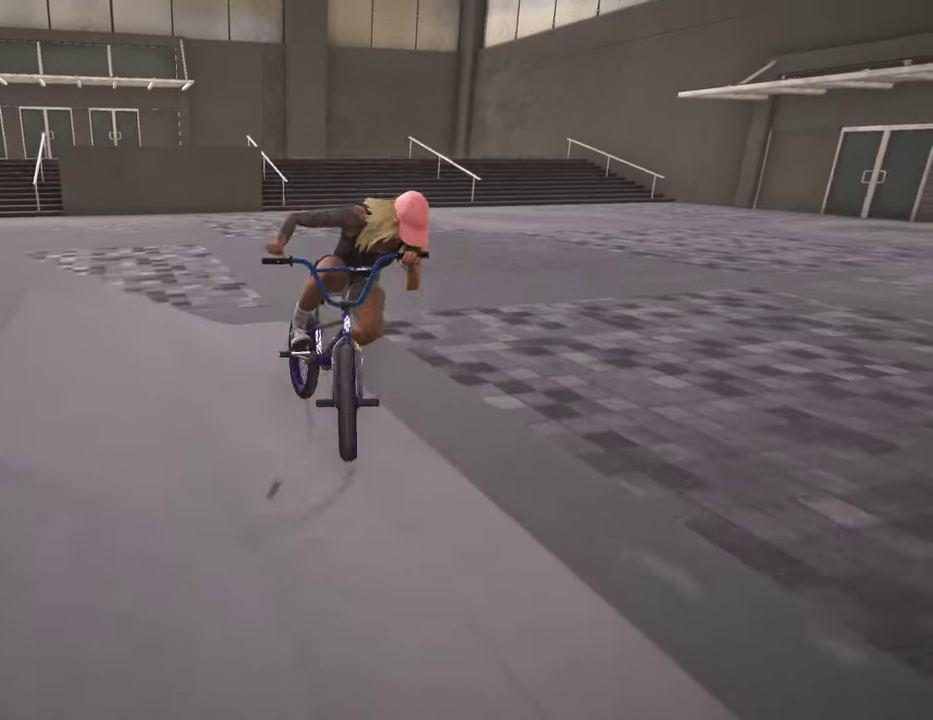
{"dt_ms": 500, "buttons": [], "left_stick": "center", "right_stick": "center", "events": [[150, "left_stick", "center"], [184, "A", "up"]]}
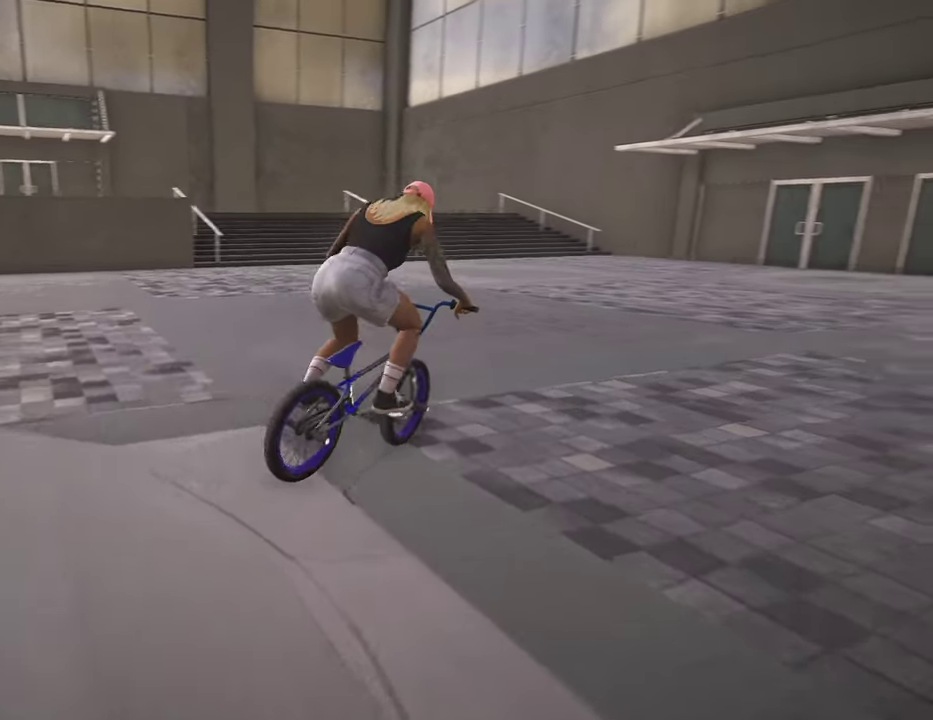
{"dt_ms": 700, "buttons": ["A"], "left_stick": "left", "right_stick": "center", "events": [[134, "left_stick", "left"], [400, "A", "down"]]}
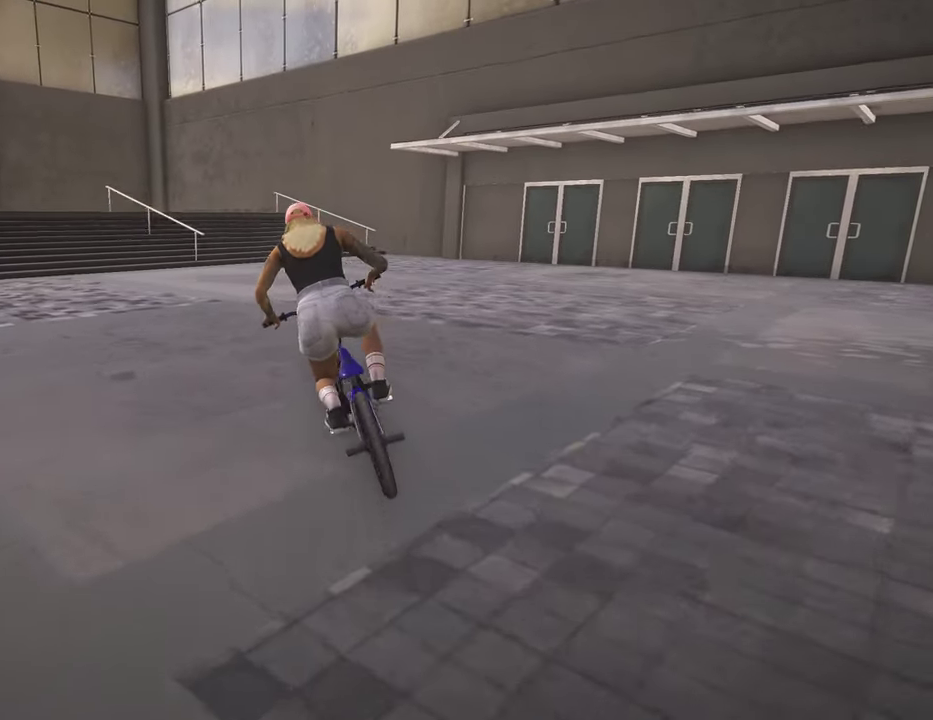
{"dt_ms": 300, "buttons": ["A"], "left_stick": "left", "right_stick": "center", "events": []}
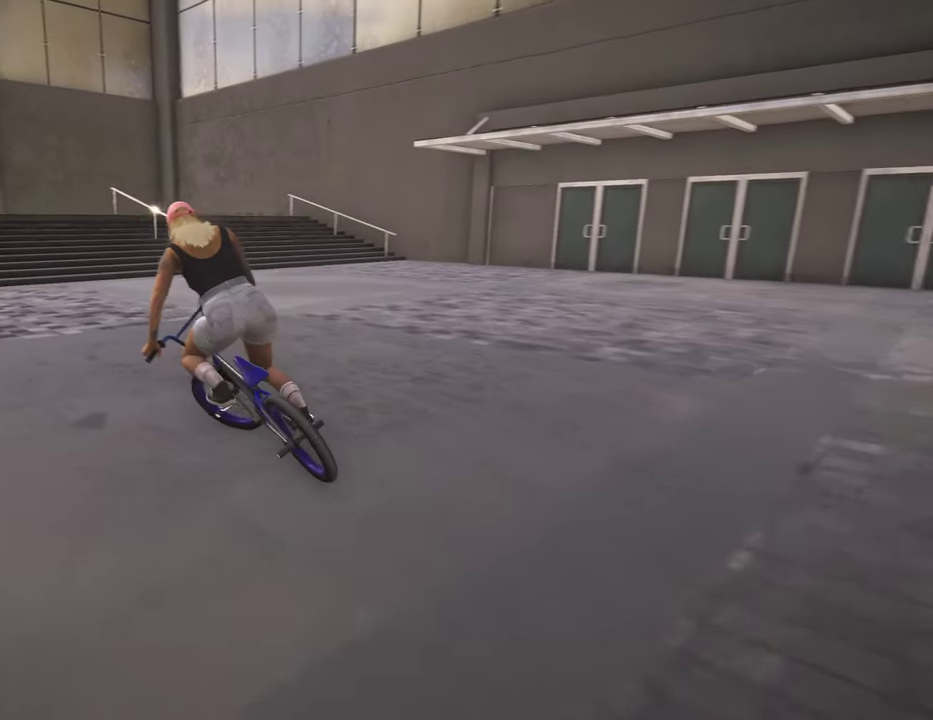
{"dt_ms": 500, "buttons": ["A"], "left_stick": "up-left", "right_stick": "center", "events": [[500, "left_stick", "up-left"]]}
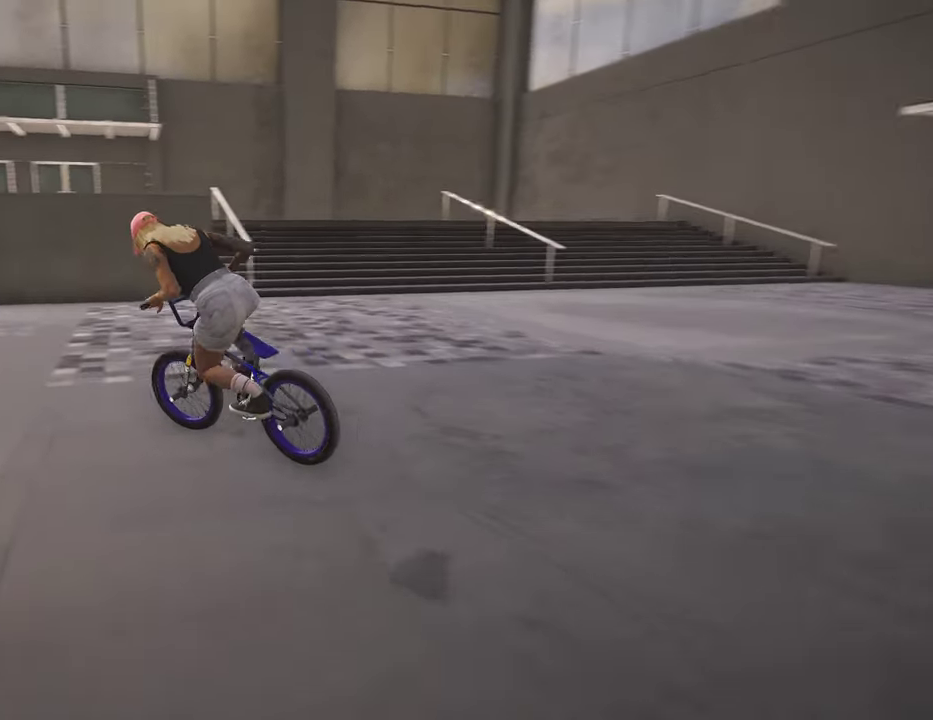
{"dt_ms": 400, "buttons": [], "left_stick": "center", "right_stick": "center", "events": [[84, "left_stick", "left"], [184, "A", "up"], [184, "left_stick", "up-left"], [284, "left_stick", "center"]]}
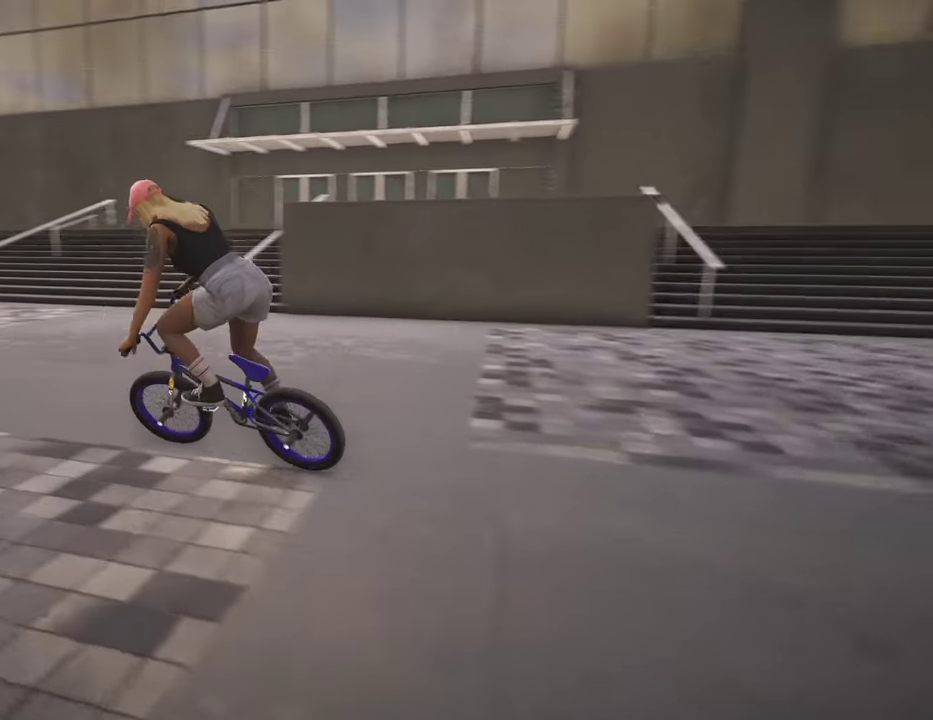
{"dt_ms": 600, "buttons": [], "left_stick": "center", "right_stick": "center", "events": []}
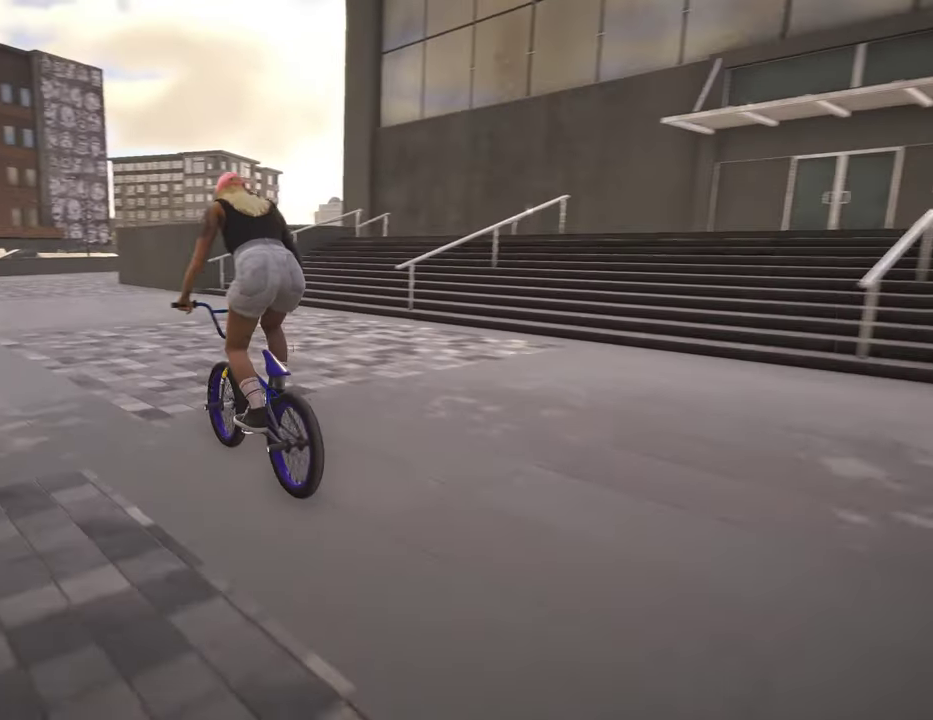
{"dt_ms": 500, "buttons": [], "left_stick": "up-left", "right_stick": "center", "events": [[17, "left_stick", "up"], [467, "left_stick", "up-left"]]}
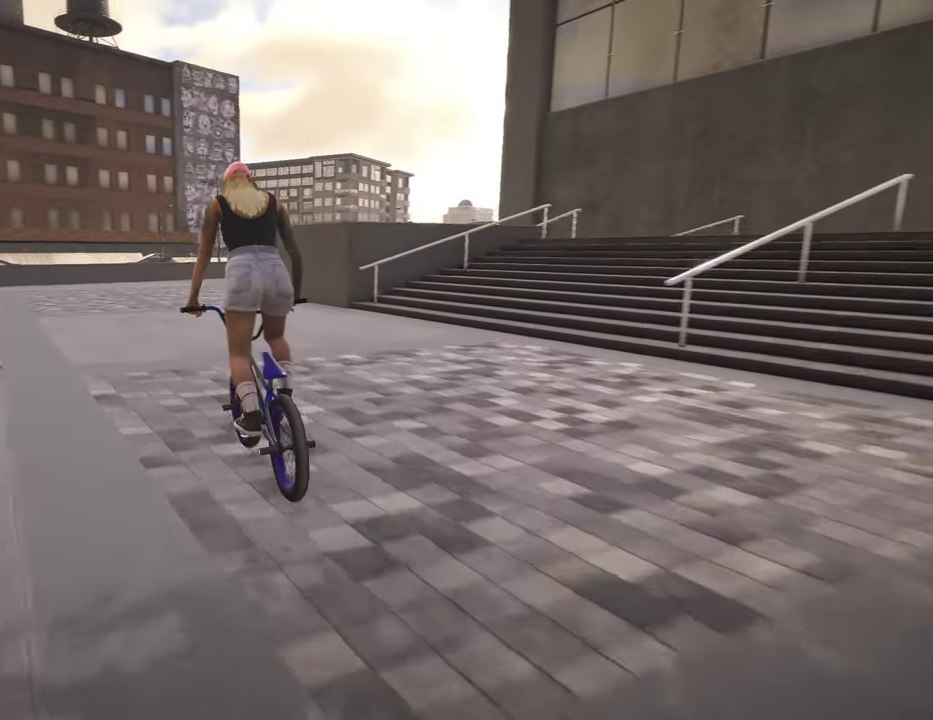
{"dt_ms": 500, "buttons": [], "left_stick": "up-left", "right_stick": "center", "events": []}
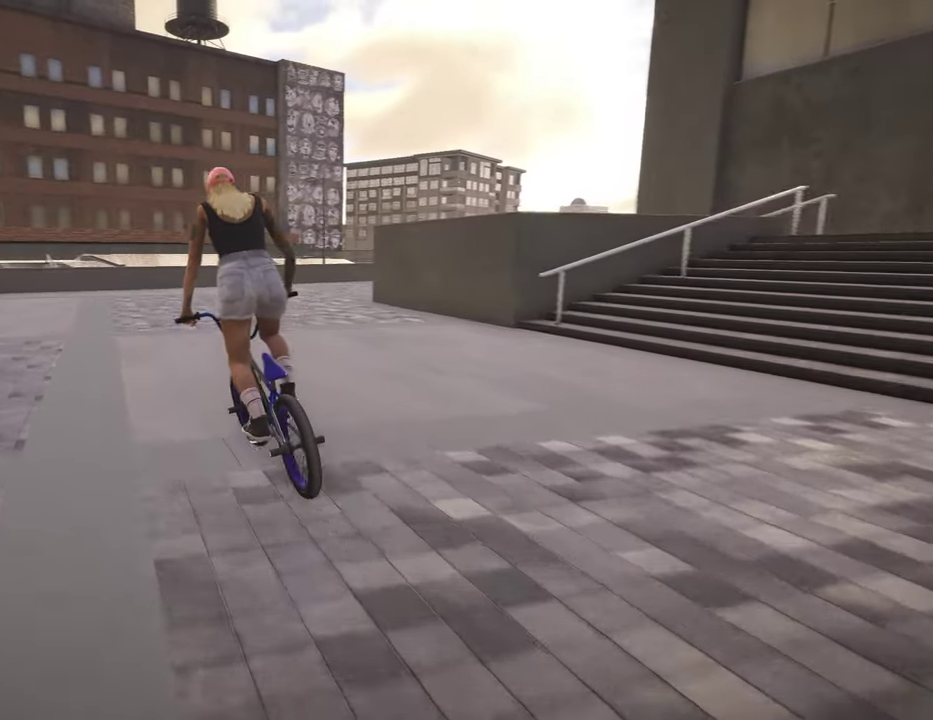
{"dt_ms": 500, "buttons": [], "left_stick": "up-left", "right_stick": "center", "events": []}
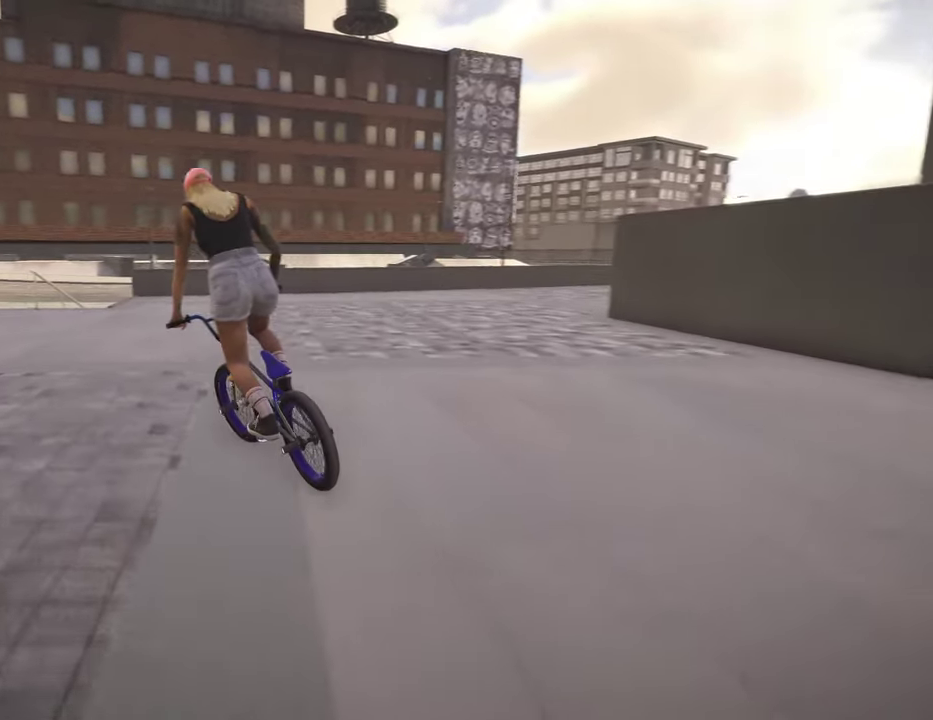
{"dt_ms": 500, "buttons": [], "left_stick": "up", "right_stick": "center", "events": [[284, "left_stick", "up"]]}
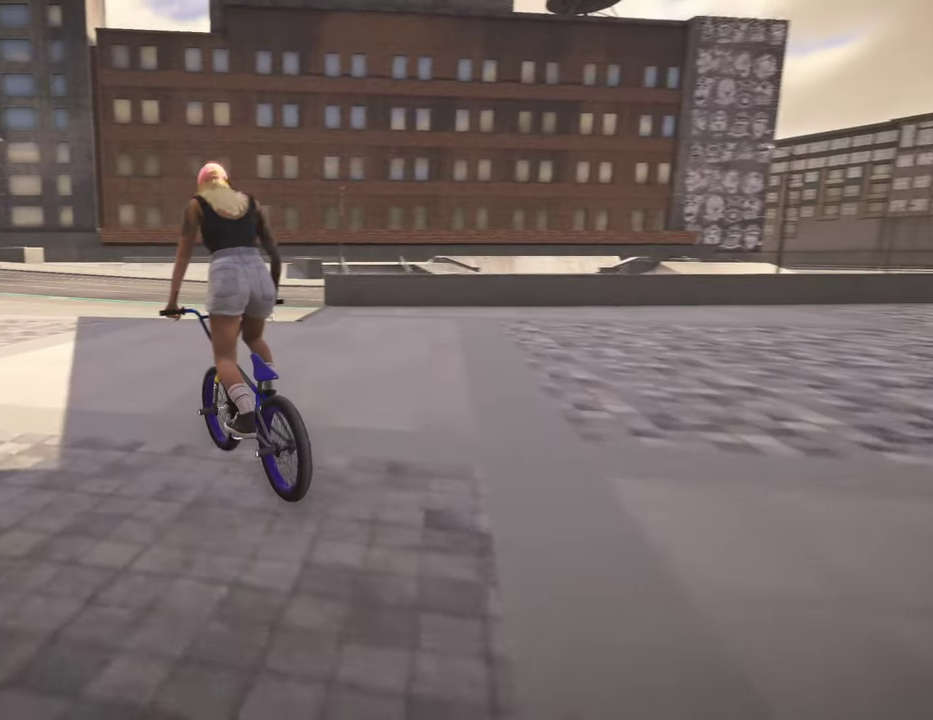
{"dt_ms": 300, "buttons": [], "left_stick": "up-left", "right_stick": "center", "events": [[284, "left_stick", "up-left"]]}
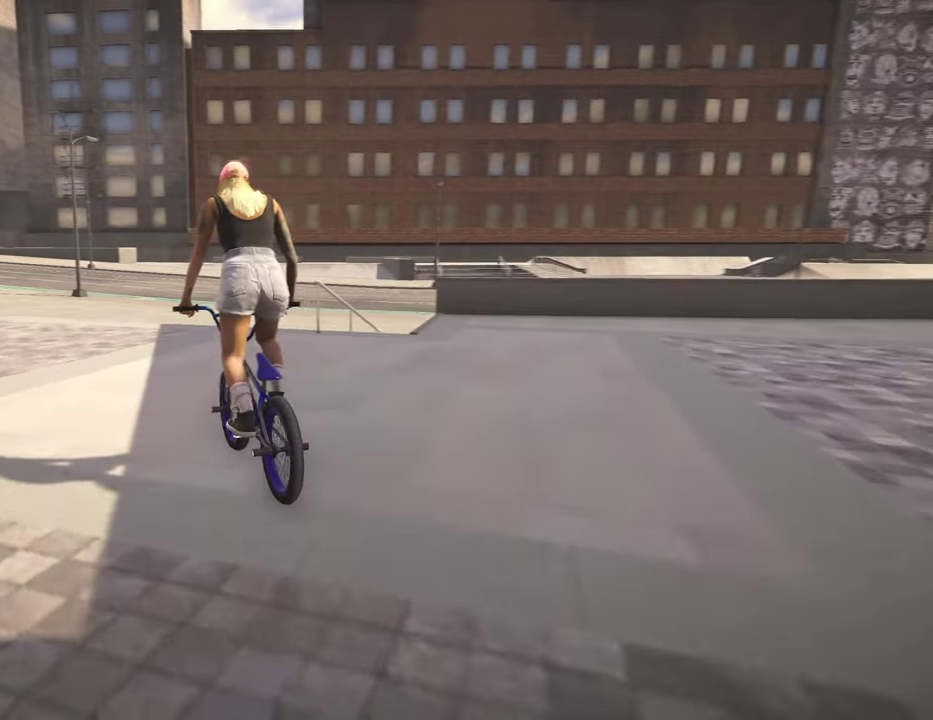
{"dt_ms": 800, "buttons": ["A"], "left_stick": "up-left", "right_stick": "center", "events": [[684, "A", "down"]]}
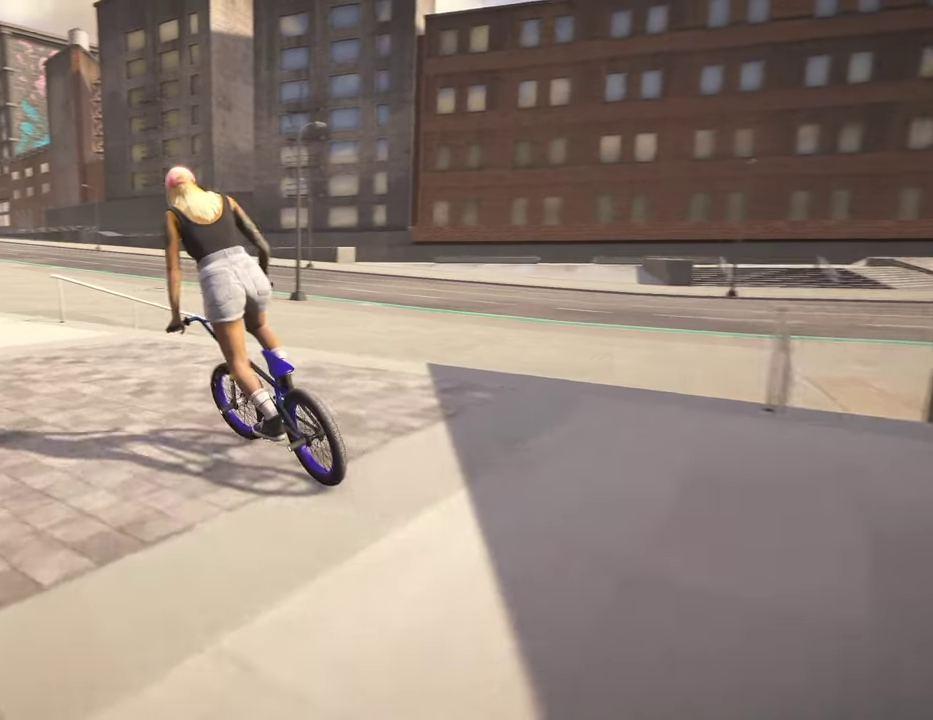
{"dt_ms": 400, "buttons": ["A"], "left_stick": "up", "right_stick": "center", "events": [[17, "A", "up"], [100, "A", "down"], [167, "left_stick", "up"], [217, "A", "up"], [317, "A", "down"]]}
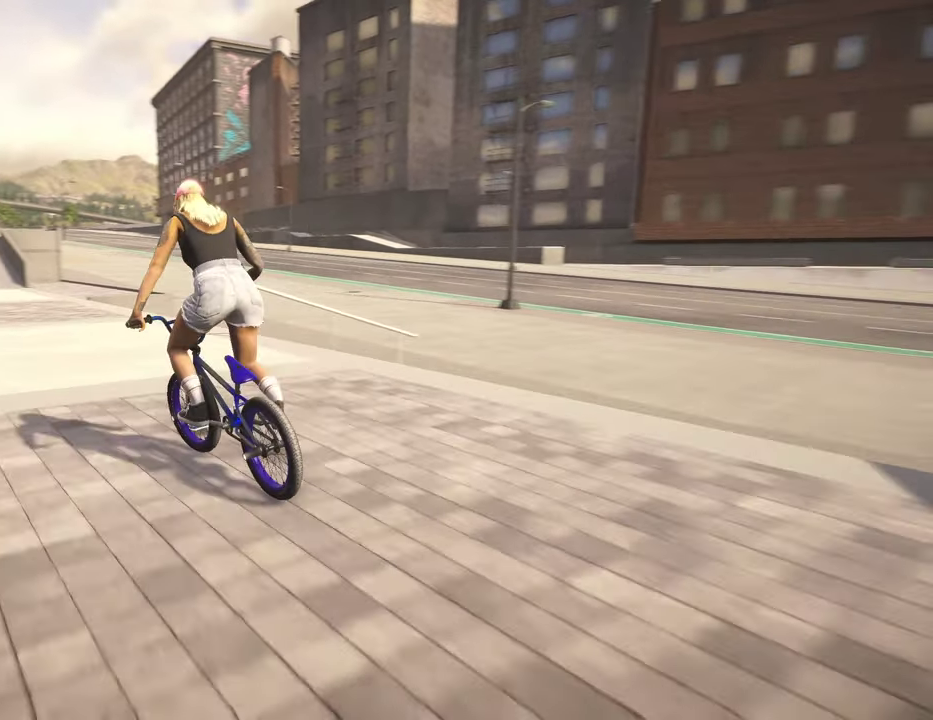
{"dt_ms": 400, "buttons": [], "left_stick": "center", "right_stick": "center", "events": [[17, "A", "up"], [150, "left_stick", "up-right"], [267, "left_stick", "center"]]}
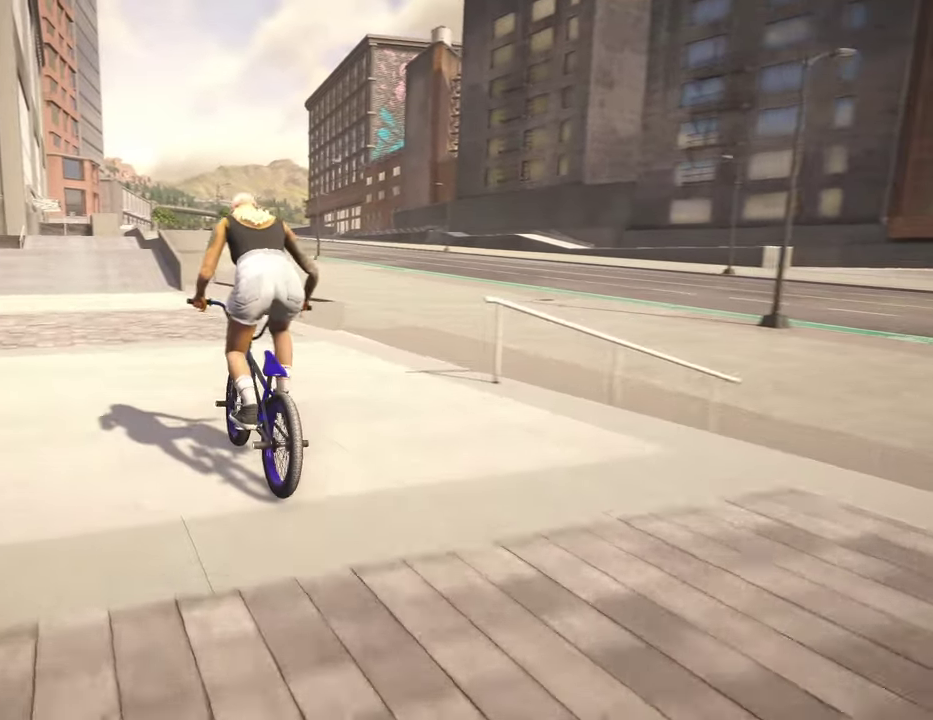
{"dt_ms": 600, "buttons": [], "left_stick": "right", "right_stick": "down", "events": [[67, "left_stick", "right"], [134, "right_stick", "down"], [367, "left_stick", "up-right"], [450, "left_stick", "right"]]}
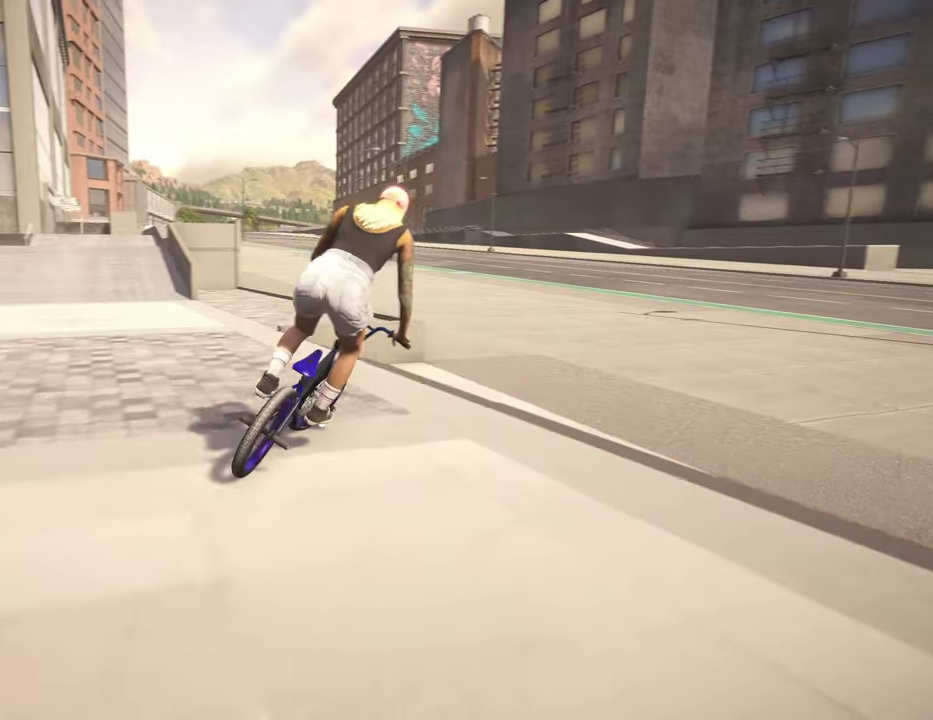
{"dt_ms": 300, "buttons": ["L2", "R2"], "left_stick": "right", "right_stick": "up", "events": [[17, "right_stick", "up"], [117, "right_stick", "center"], [200, "L2", "down"], [200, "R2", "down"], [200, "right_stick", "up"]]}
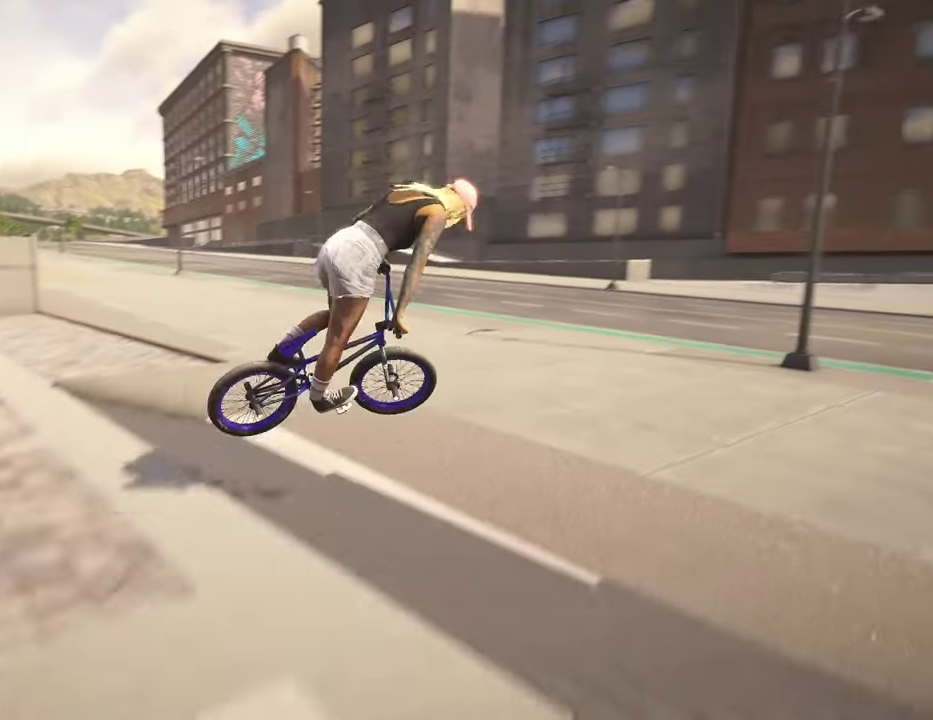
{"dt_ms": 900, "buttons": [], "left_stick": "right", "right_stick": "center", "events": [[200, "left_stick", "center"], [350, "left_stick", "right"], [384, "right_stick", "up-right"], [450, "L2", "up"], [450, "R2", "up"], [450, "right_stick", "center"], [484, "left_stick", "center"], [884, "left_stick", "right"]]}
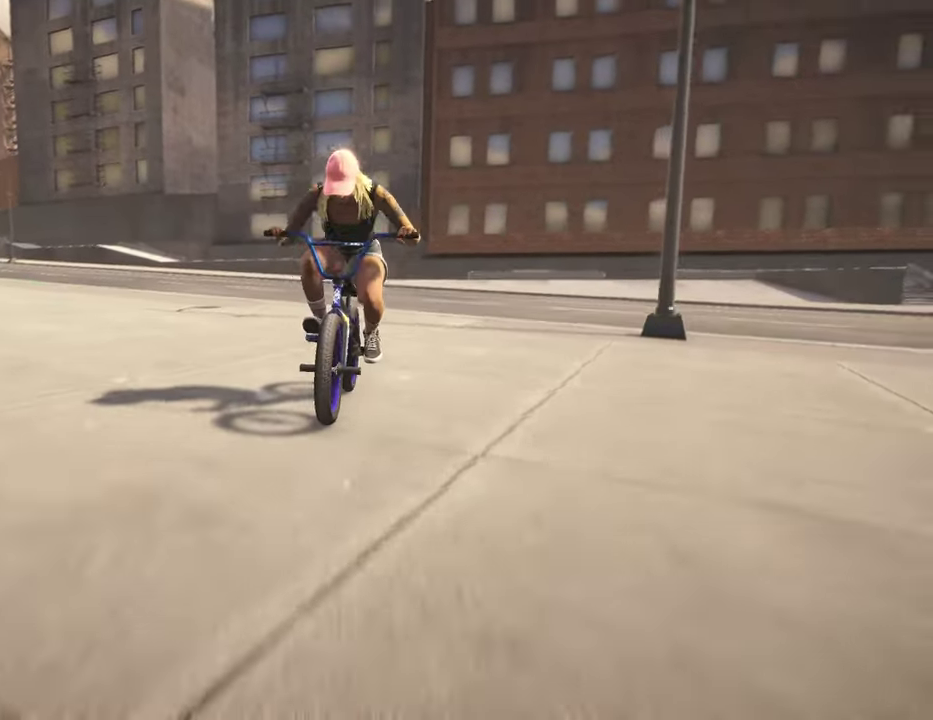
{"dt_ms": 300, "buttons": [], "left_stick": "right", "right_stick": "down", "events": [[34, "right_stick", "down"], [117, "left_stick", "up-right"], [300, "left_stick", "right"]]}
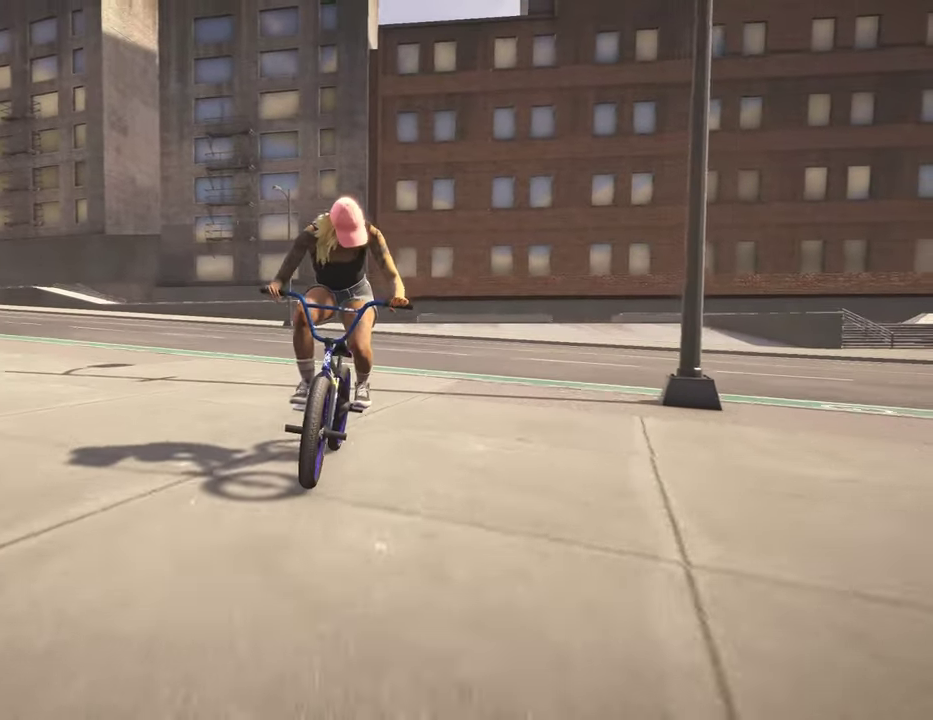
{"dt_ms": 500, "buttons": [], "left_stick": "right", "right_stick": "up", "events": [[500, "right_stick", "up"]]}
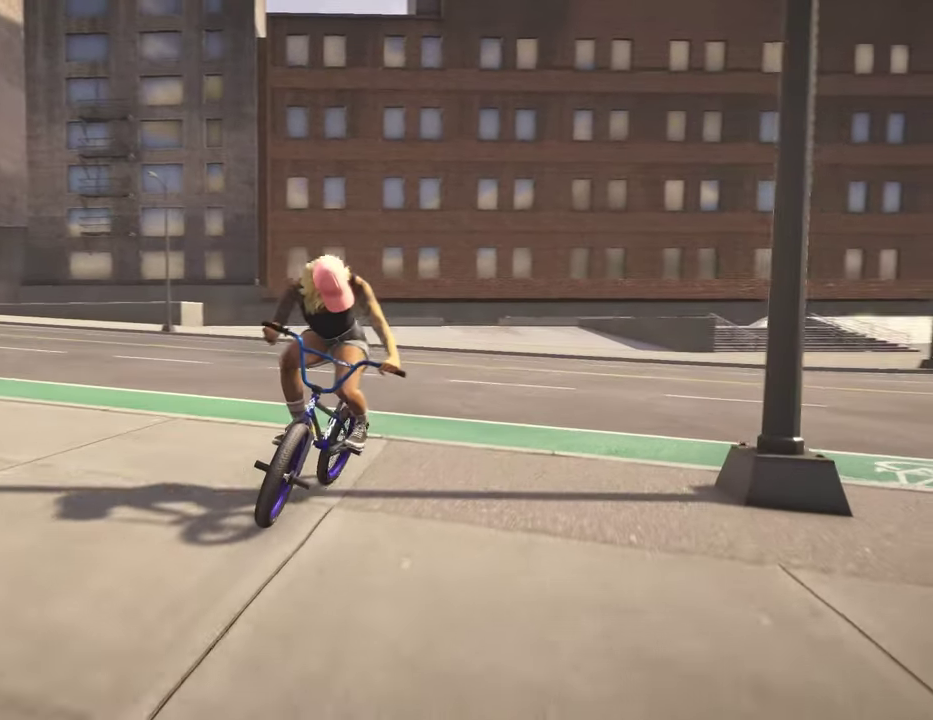
{"dt_ms": 500, "buttons": [], "left_stick": "center", "right_stick": "down", "events": [[134, "right_stick", "down"], [217, "L1", "down"], [300, "L1", "up"], [300, "right_stick", "center"], [434, "left_stick", "center"], [467, "right_stick", "down"]]}
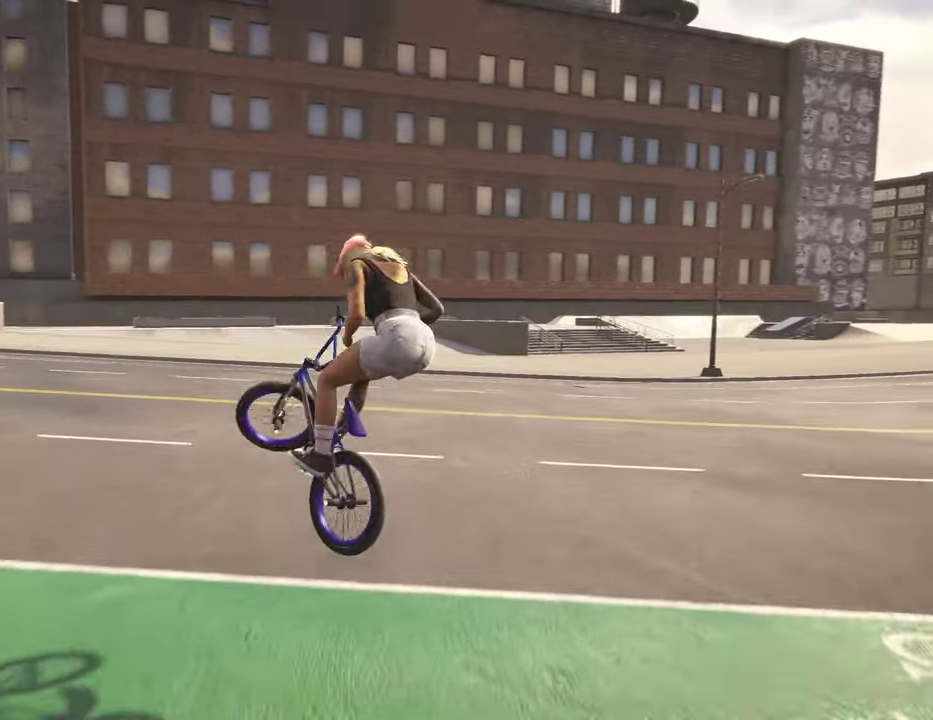
{"dt_ms": 500, "buttons": [], "left_stick": "right", "right_stick": "down", "events": [[100, "left_stick", "right"], [234, "left_stick", "center"], [317, "left_stick", "right"]]}